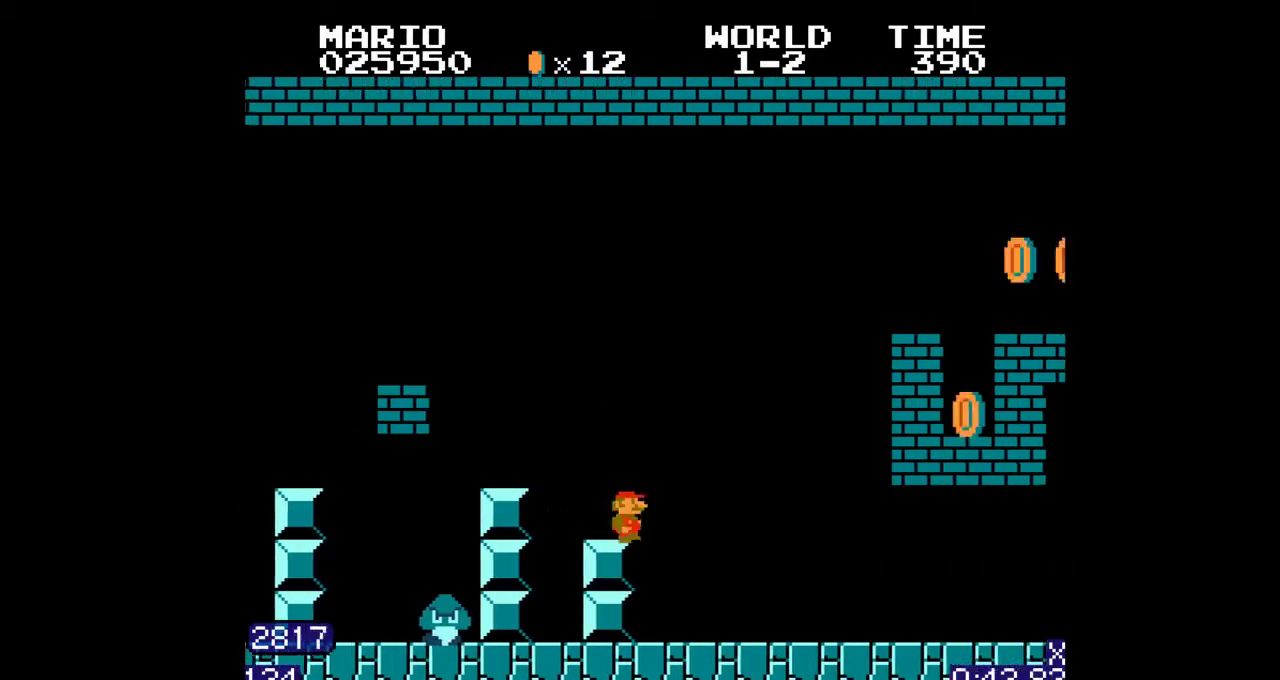
Gameplay with a controller (Nintendo layout); each line is a JSON object with the inputs held at the frame after it. "events" lists button and stick changes between this image and that frame as [ms after this image, input, new state], when the widget could be followed in between. Not read: L3 R3.
{"buttons": ["B", "DPAD_RIGHT"], "events": [[33, "A", "down"], [367, "A", "up"]]}
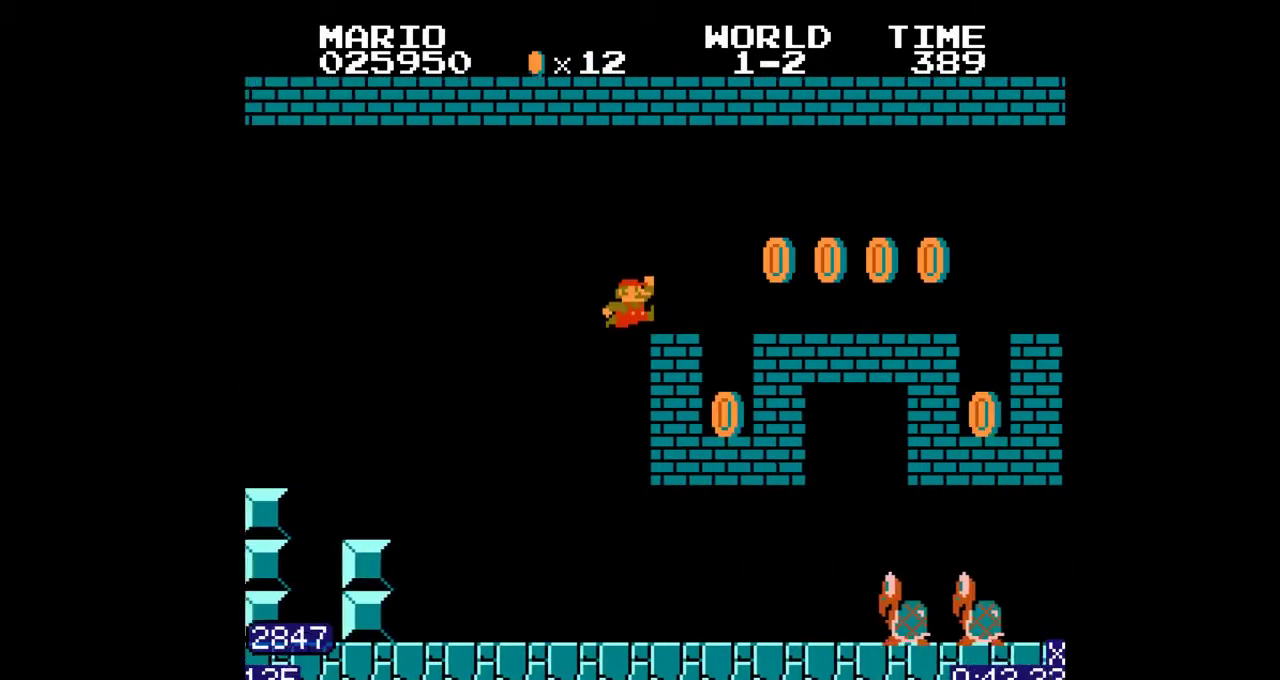
{"buttons": ["B", "DPAD_RIGHT"]}
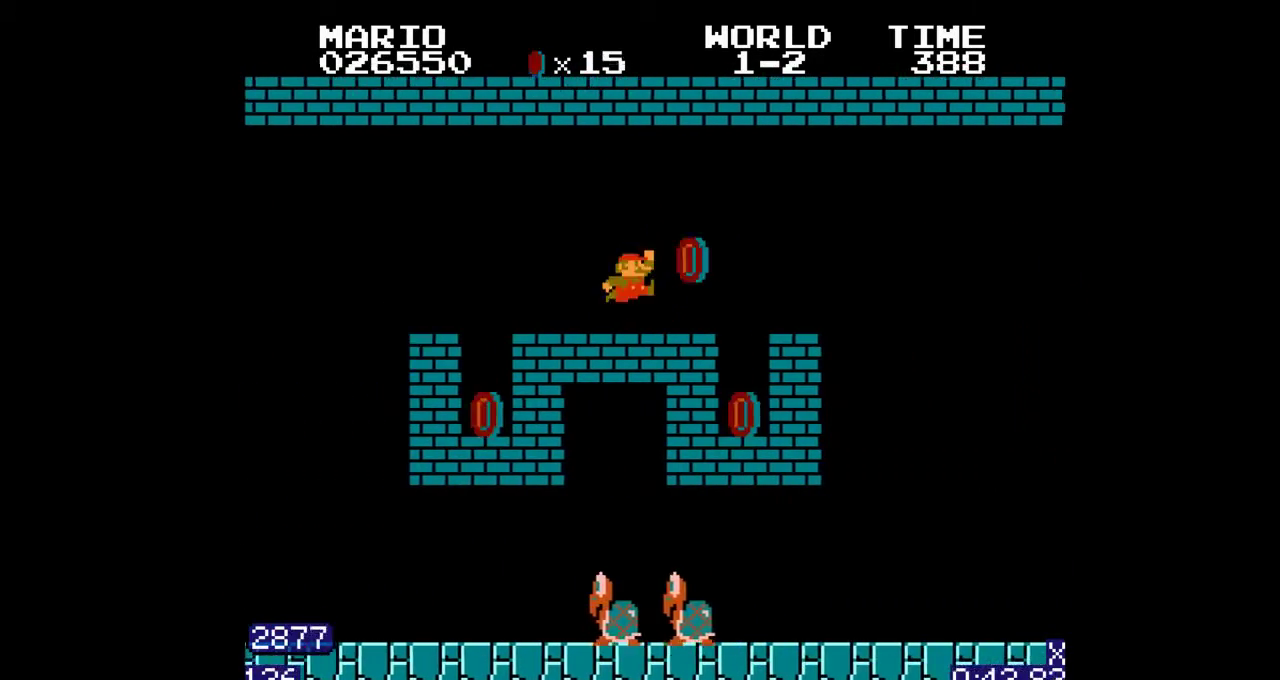
{"buttons": ["B", "DPAD_RIGHT"], "events": [[100, "A", "down"], [167, "A", "up"]]}
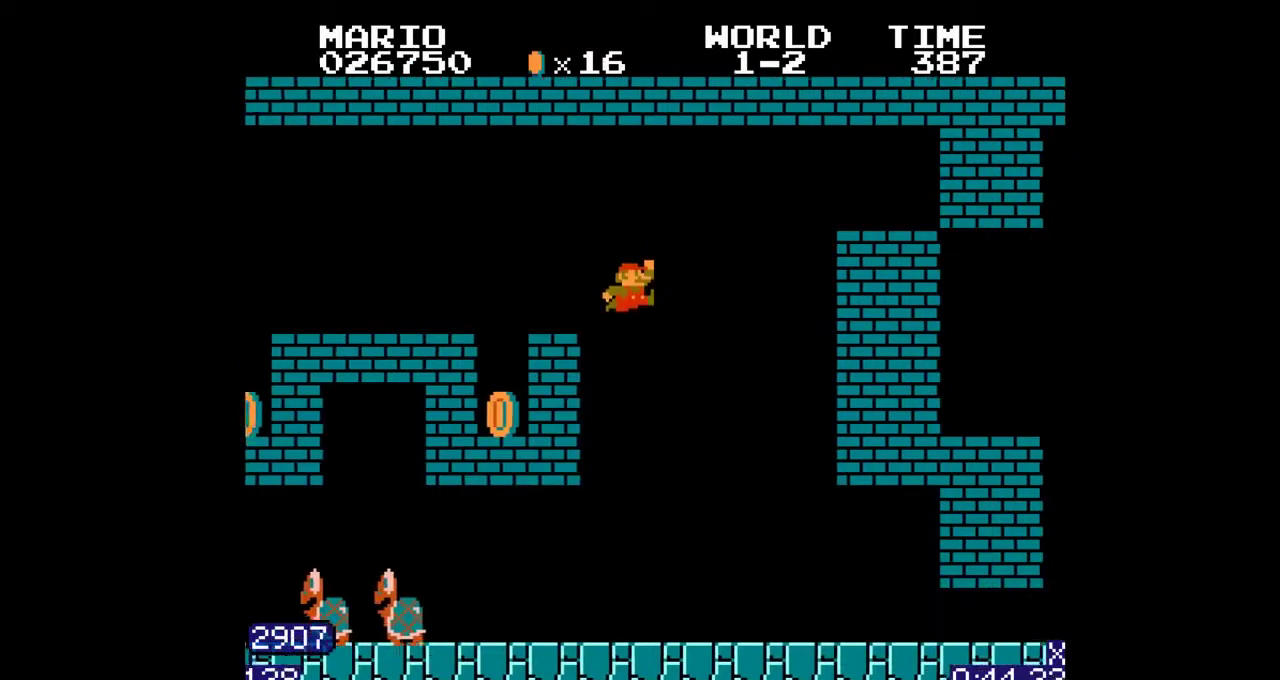
{"buttons": ["B", "DPAD_RIGHT"]}
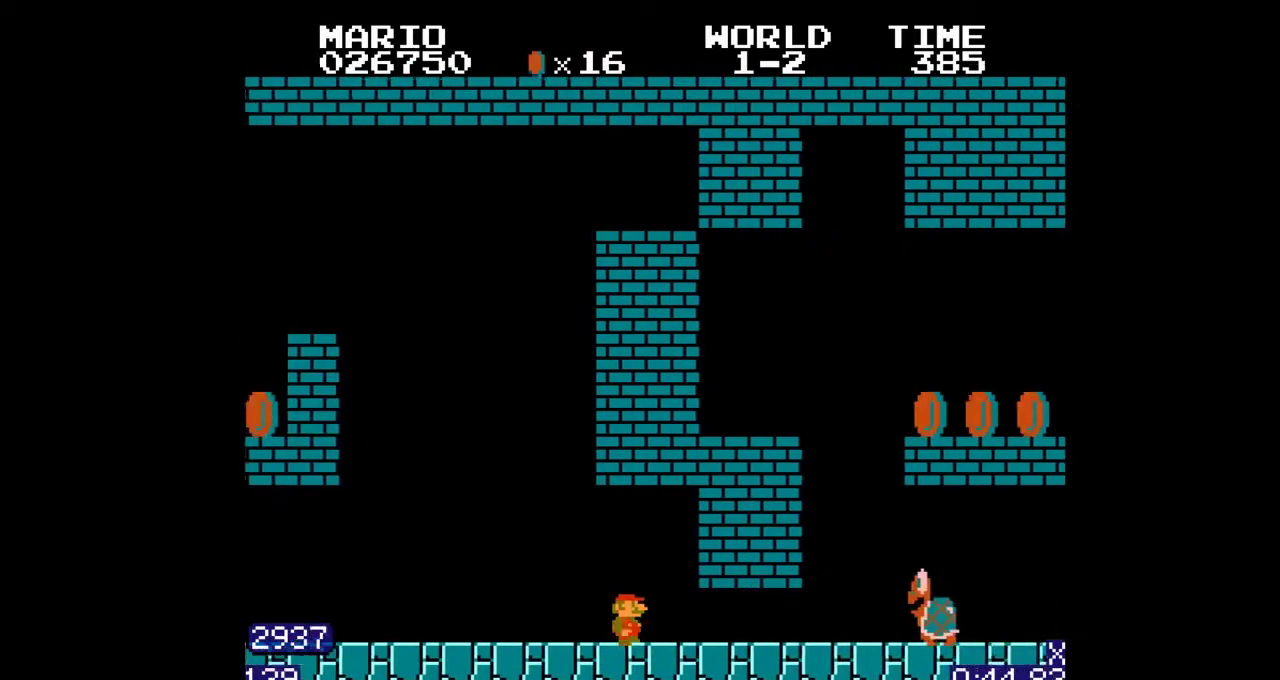
{"buttons": ["B"], "events": [[367, "DPAD_LEFT", "down"], [367, "DPAD_RIGHT", "up"], [433, "DPAD_LEFT", "up"]]}
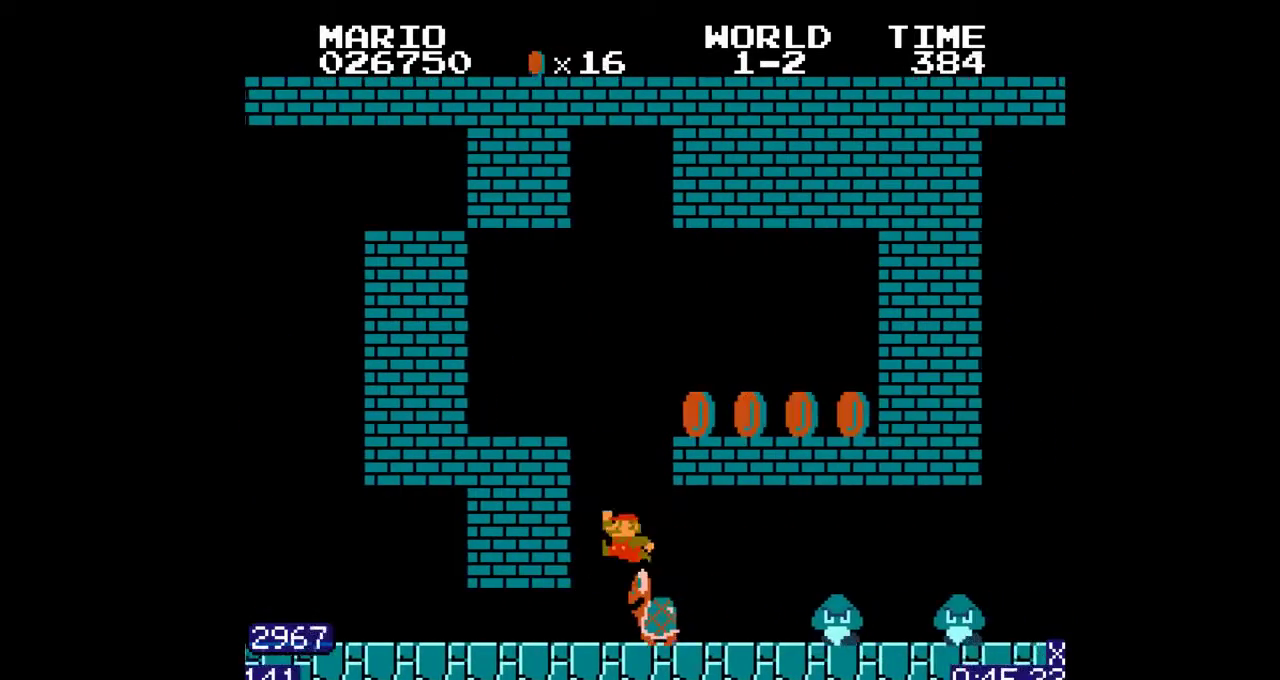
{"buttons": ["A", "B", "DPAD_RIGHT"], "events": [[167, "DPAD_RIGHT", "down"], [267, "A", "down"]]}
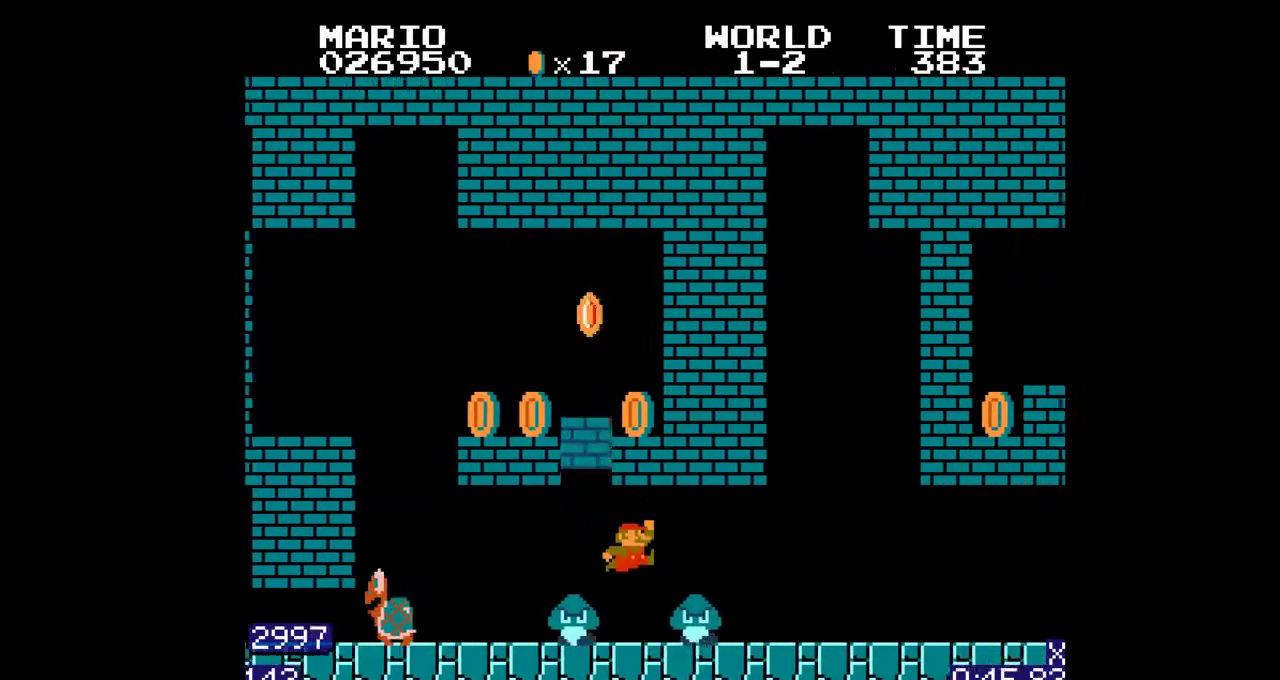
{"buttons": ["B", "DPAD_RIGHT"], "events": [[167, "A", "up"]]}